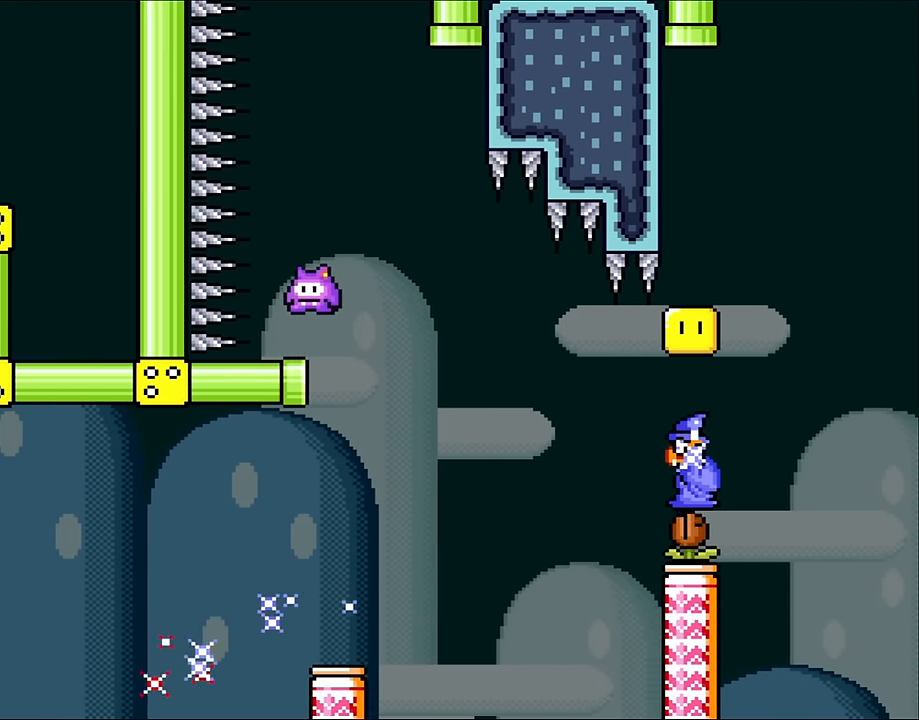
Gameplay with a controller (Nintendo layout); each line is a JSON object with the inputs held at the frame after it. "events" lists button and stick changes between this image and that frame as [ms after this image, input, new state], when the widget could be followed in between. Not read: L3 R3 Y.
{"buttons": ["X"], "events": [[17, "DPAD_RIGHT", "down"], [100, "DPAD_RIGHT", "up"]]}
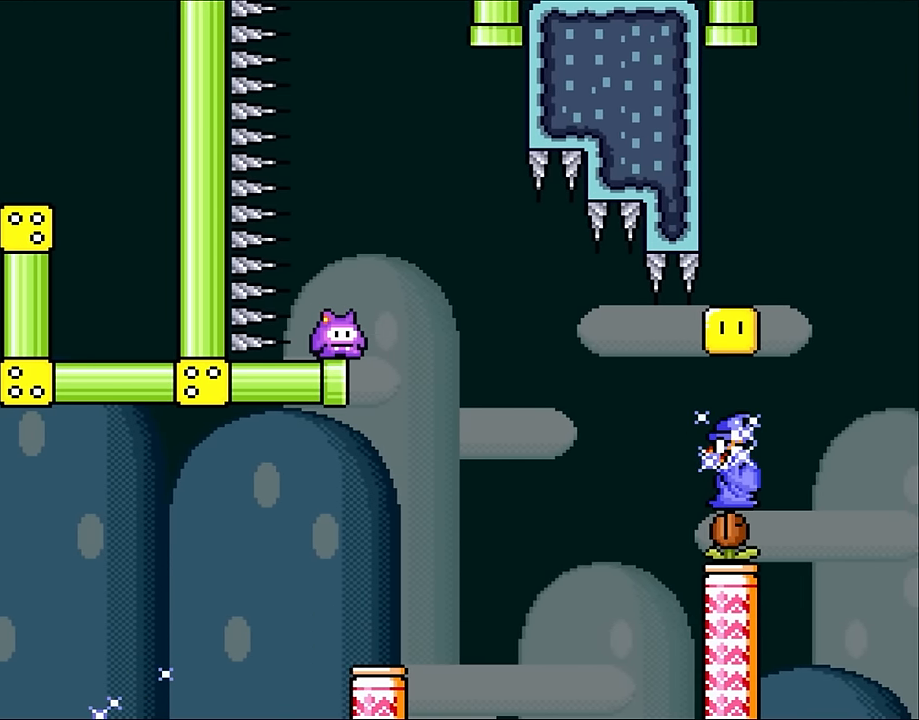
{"buttons": ["A", "X"], "events": [[483, "A", "down"]]}
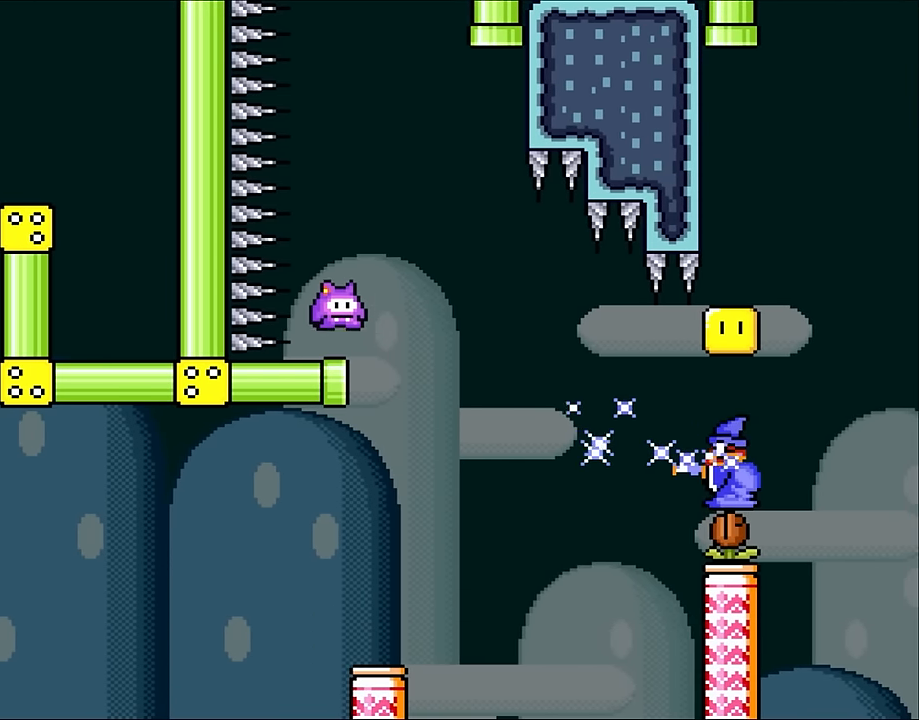
{"buttons": ["A", "X"], "events": [[67, "DPAD_RIGHT", "down"], [217, "A", "up"], [217, "DPAD_RIGHT", "up"], [483, "A", "down"]]}
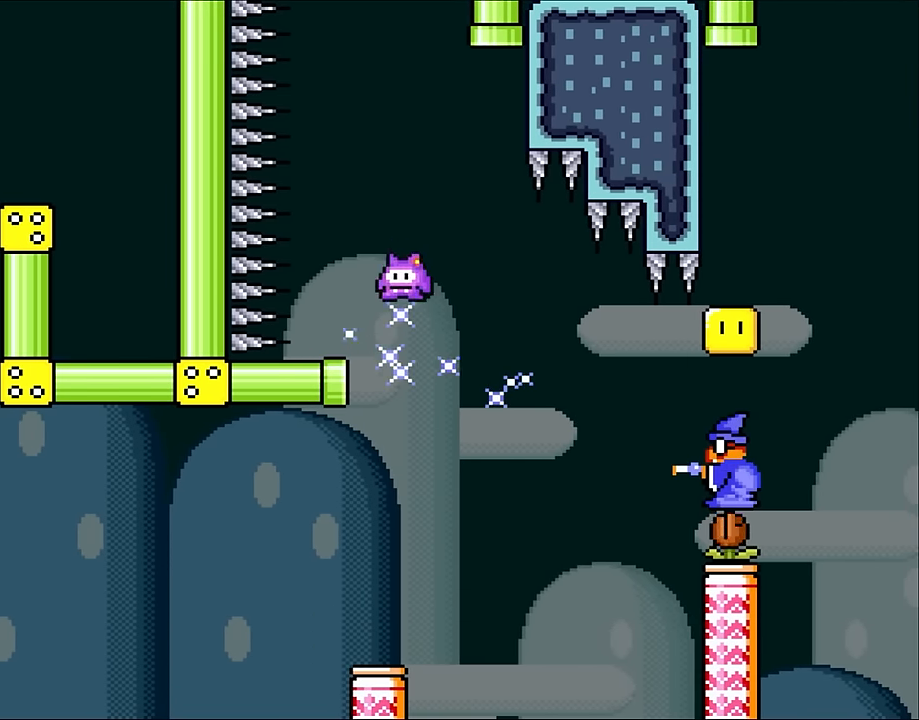
{"buttons": ["A", "X", "DPAD_UP"], "events": [[83, "DPAD_RIGHT", "down"], [83, "DPAD_UP", "down"], [333, "DPAD_RIGHT", "up"]]}
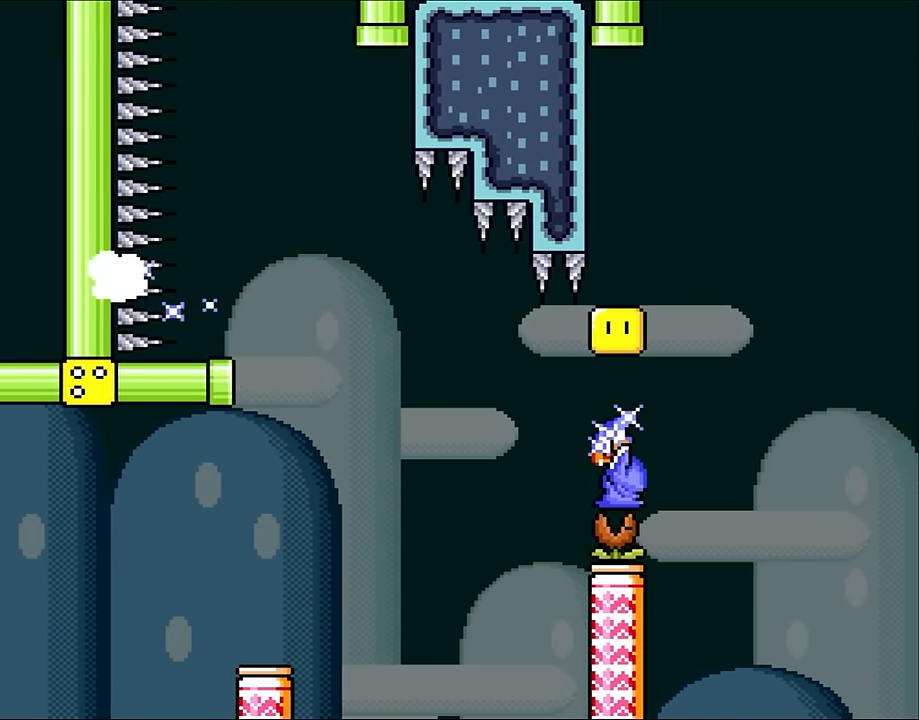
{"buttons": ["X"], "events": [[67, "DPAD_UP", "up"], [467, "A", "up"]]}
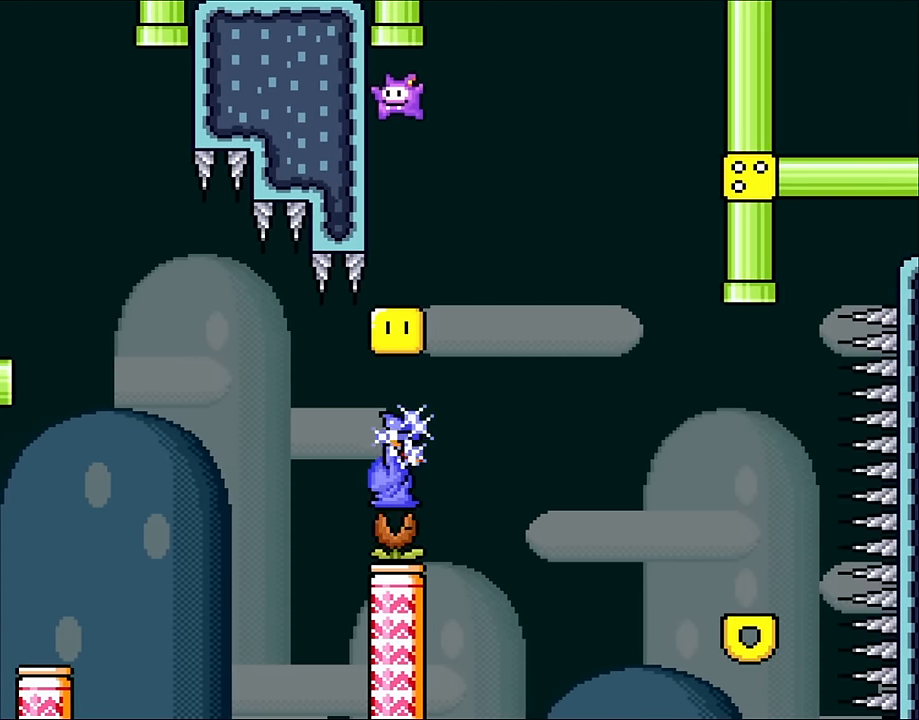
{"buttons": ["X", "DPAD_RIGHT"], "events": [[267, "DPAD_RIGHT", "down"], [333, "A", "down"], [400, "DPAD_UP", "down"], [433, "DPAD_UP", "up"], [467, "A", "up"]]}
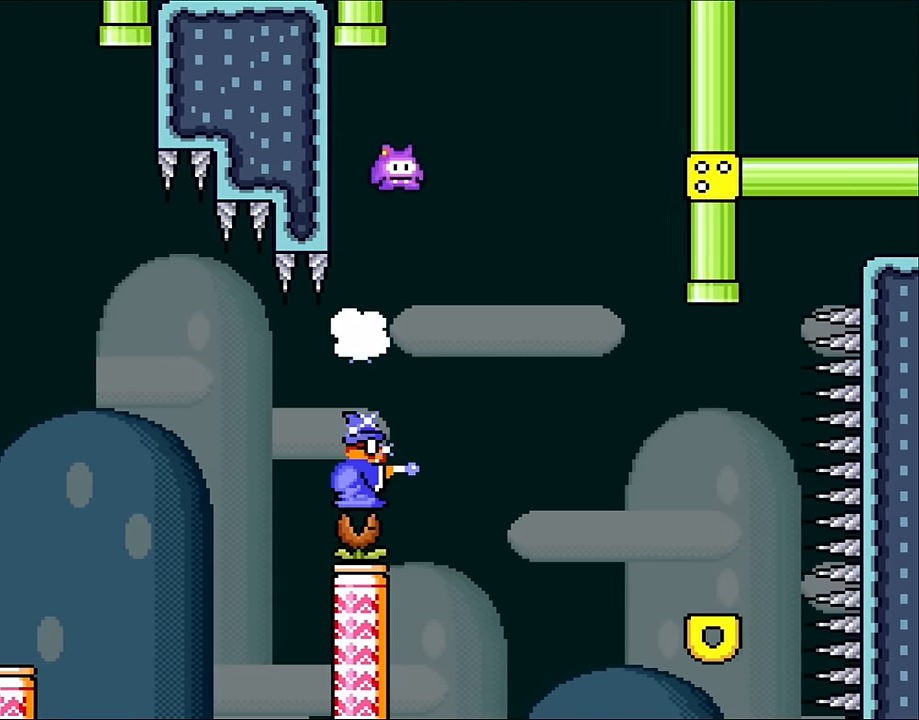
{"buttons": ["X", "DPAD_RIGHT"], "events": []}
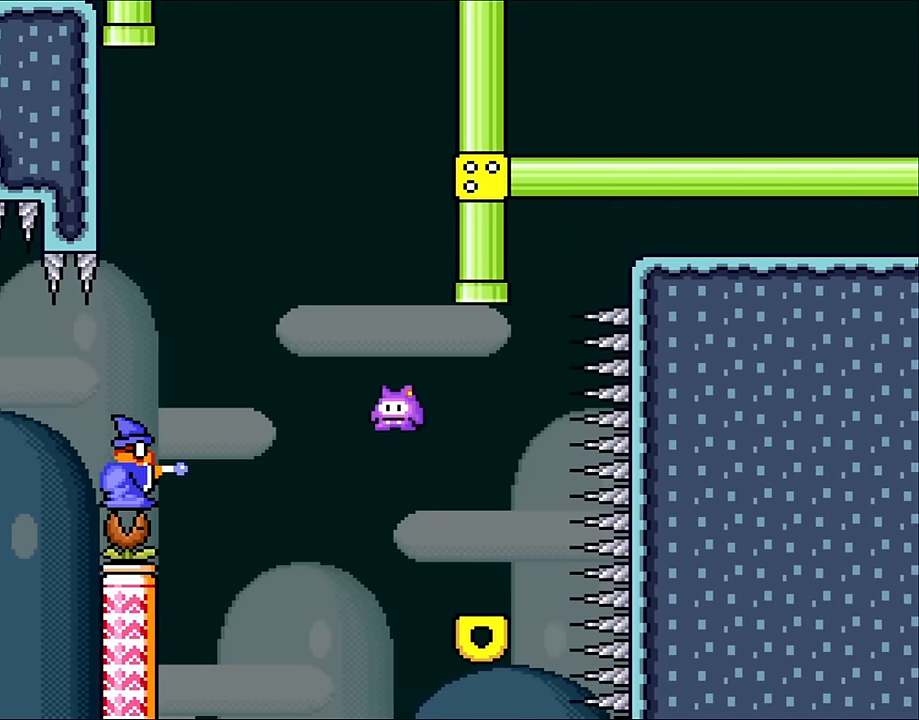
{"buttons": ["A", "X"], "events": [[67, "DPAD_UP", "down"], [100, "DPAD_RIGHT", "up"], [100, "DPAD_UP", "up"], [133, "DPAD_LEFT", "down"], [250, "DPAD_LEFT", "up"], [283, "A", "down"]]}
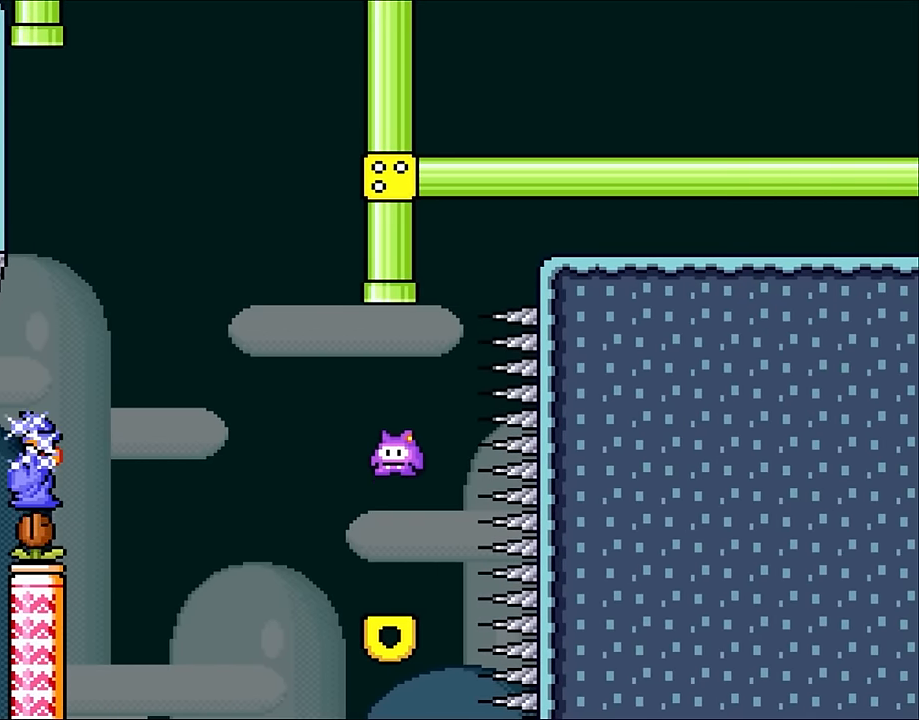
{"buttons": ["X"], "events": [[133, "A", "up"]]}
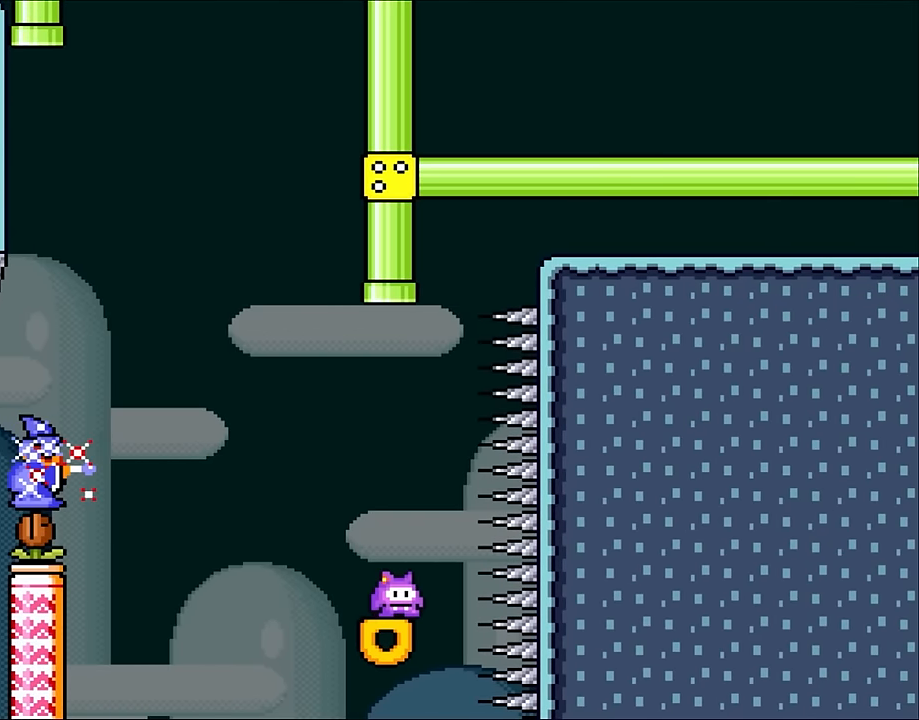
{"buttons": ["X", "DPAD_LEFT"], "events": [[33, "A", "down"], [400, "DPAD_LEFT", "down"], [483, "A", "up"]]}
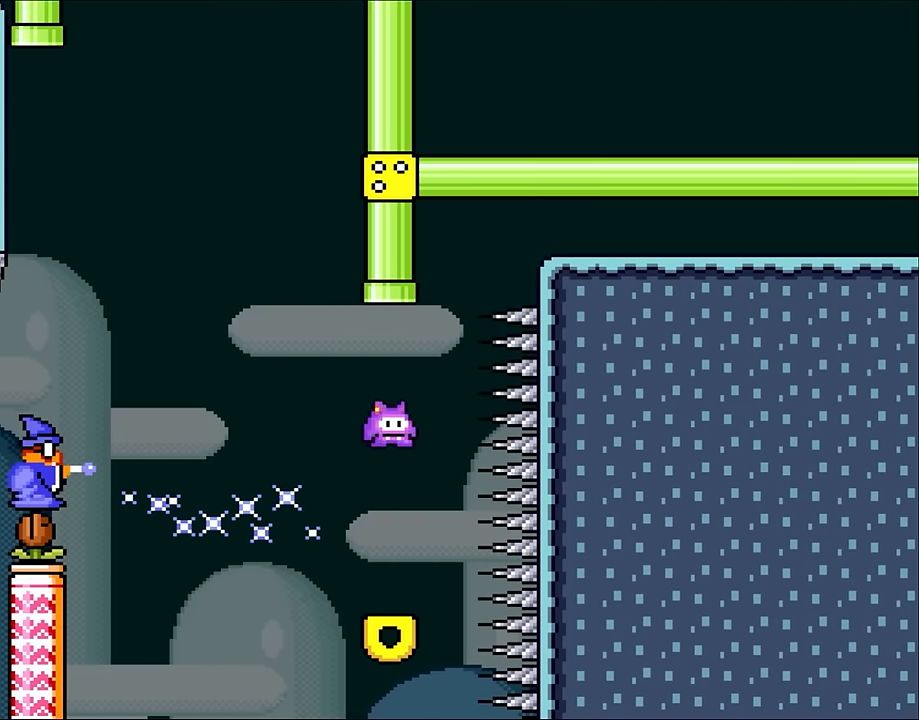
{"buttons": ["A", "X", "DPAD_UP"], "events": [[50, "DPAD_LEFT", "up"], [100, "A", "down"], [100, "DPAD_RIGHT", "down"], [150, "DPAD_UP", "down"], [250, "DPAD_RIGHT", "up"], [267, "DPAD_LEFT", "down"], [333, "DPAD_LEFT", "up"], [383, "DPAD_RIGHT", "down"], [500, "DPAD_RIGHT", "up"]]}
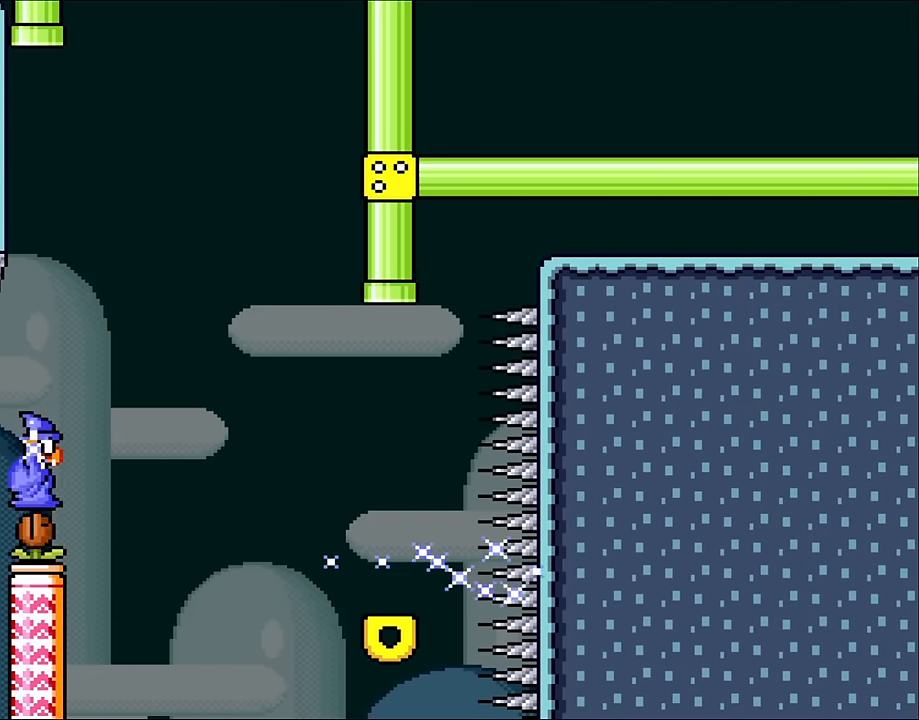
{"buttons": ["A", "X"], "events": [[33, "DPAD_LEFT", "down"], [67, "DPAD_LEFT", "up"], [100, "DPAD_UP", "up"]]}
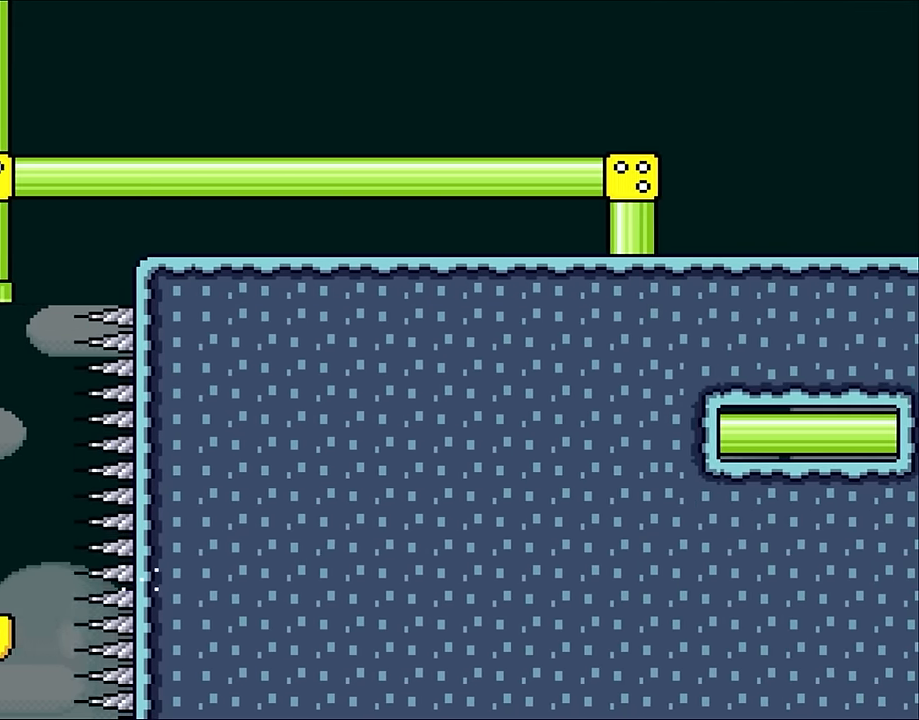
{"buttons": ["A", "X"], "events": []}
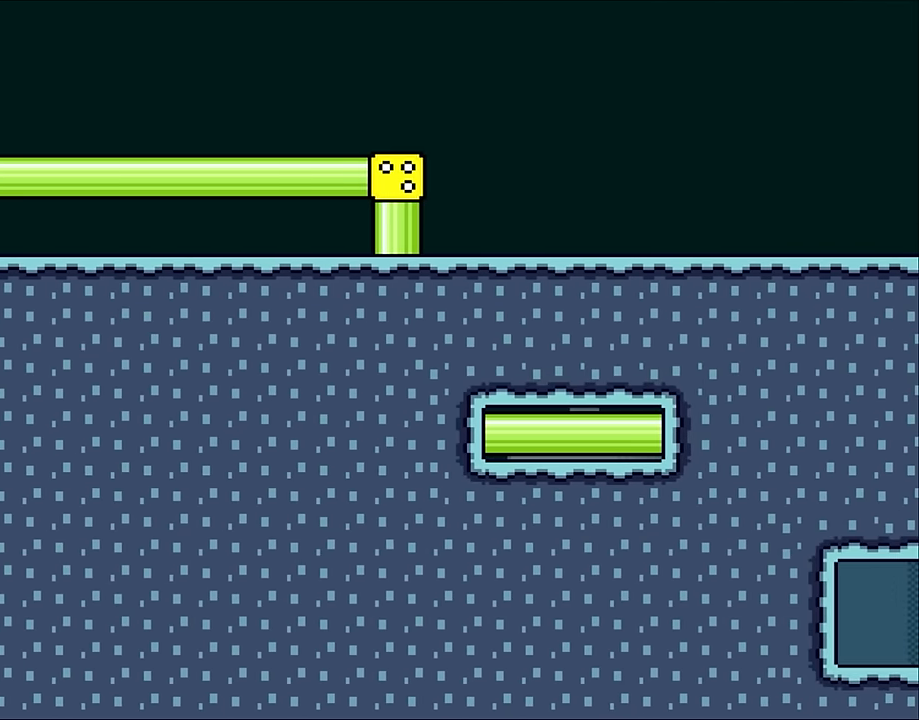
{"buttons": ["A", "X"], "events": []}
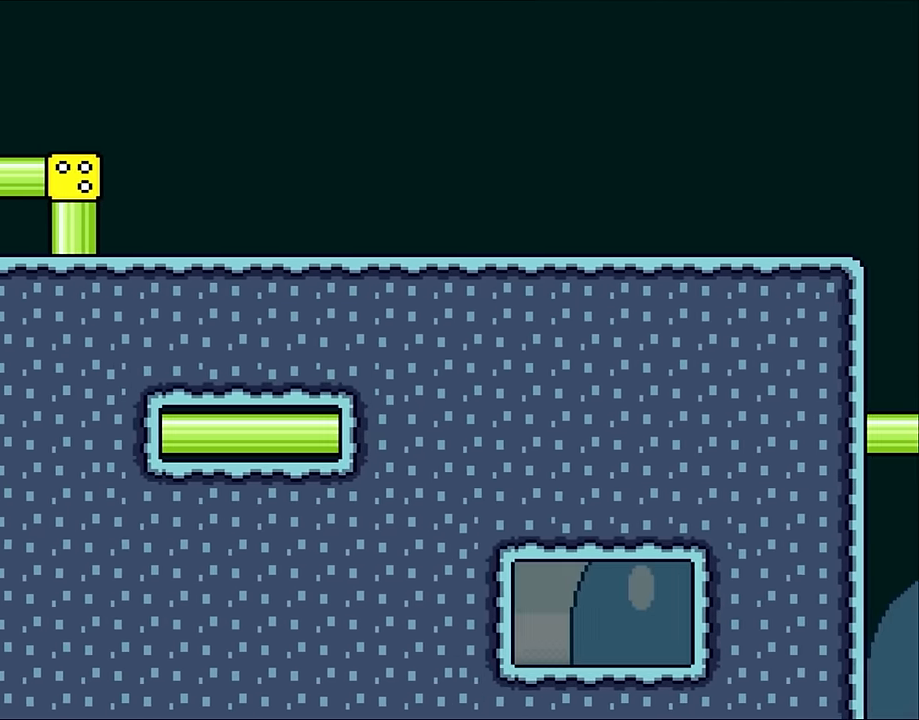
{"buttons": ["A", "X"], "events": []}
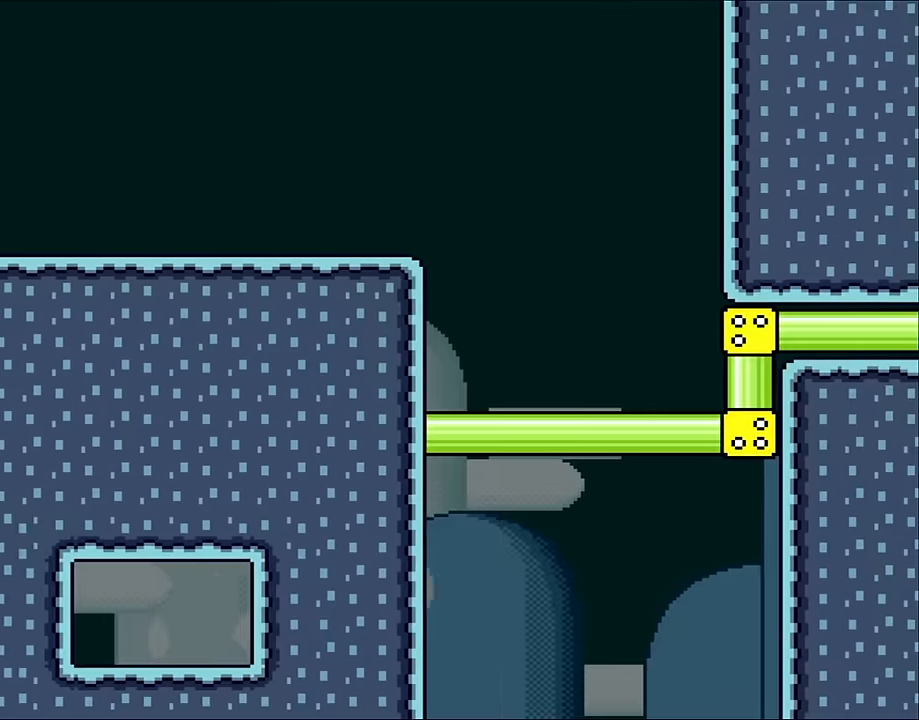
{"buttons": ["A", "X"], "events": []}
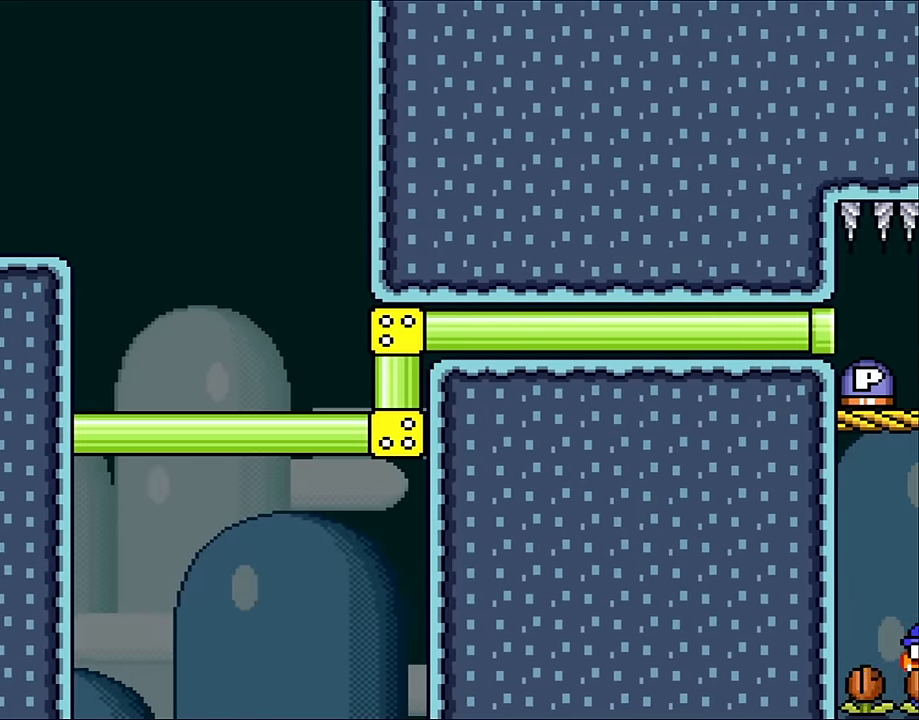
{"buttons": ["X"], "events": [[300, "A", "up"]]}
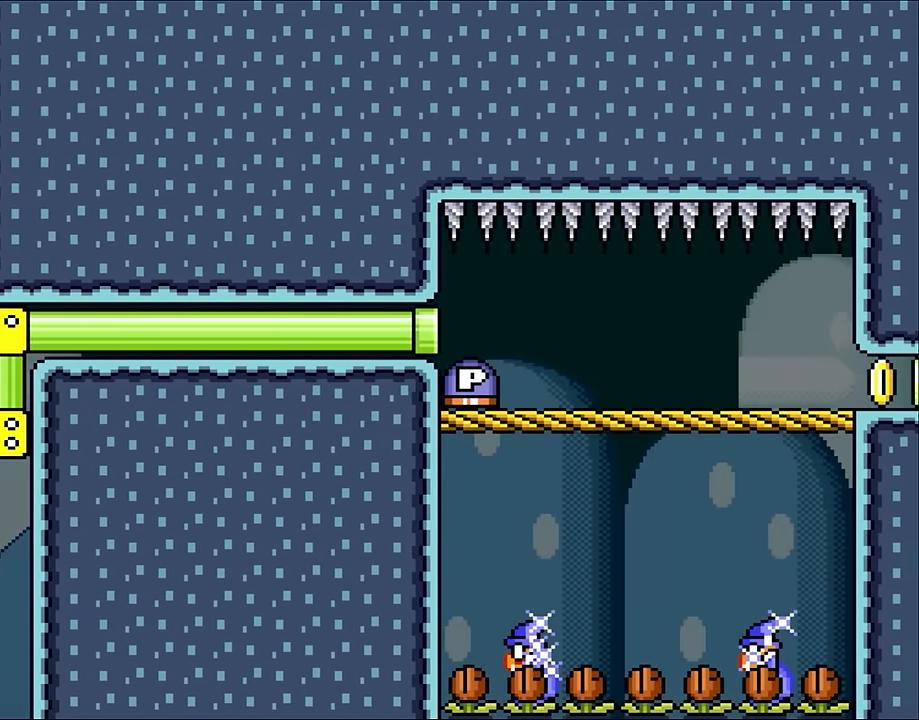
{"buttons": ["X", "DPAD_RIGHT"], "events": [[33, "X", "up"], [250, "DPAD_RIGHT", "down"], [333, "X", "down"]]}
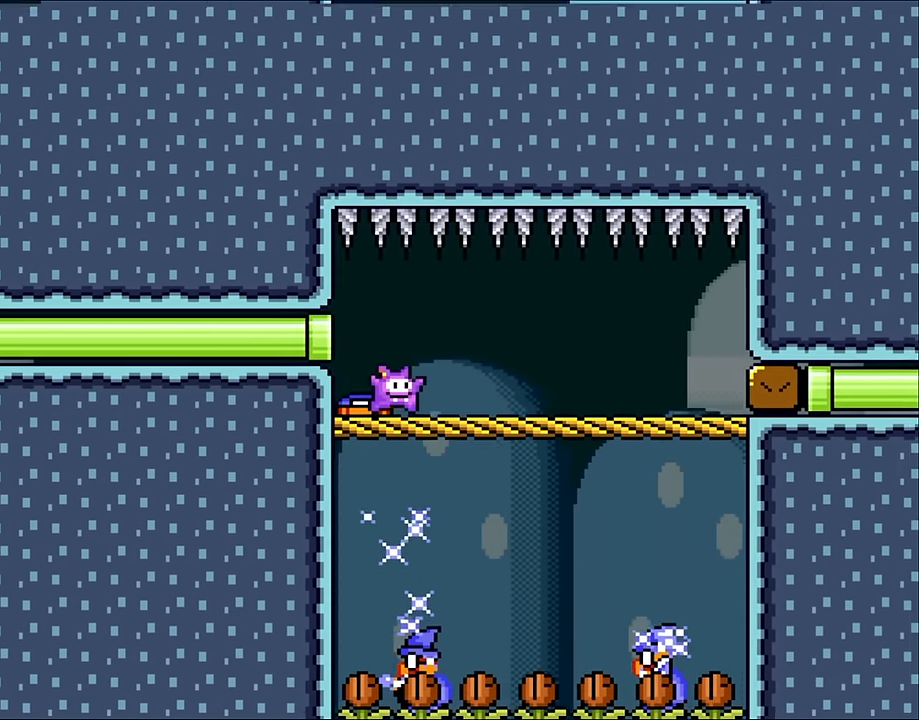
{"buttons": ["DPAD_LEFT"], "events": [[100, "X", "up"], [366, "DPAD_UP", "down"], [400, "DPAD_RIGHT", "up"], [433, "DPAD_LEFT", "down"], [433, "DPAD_UP", "up"]]}
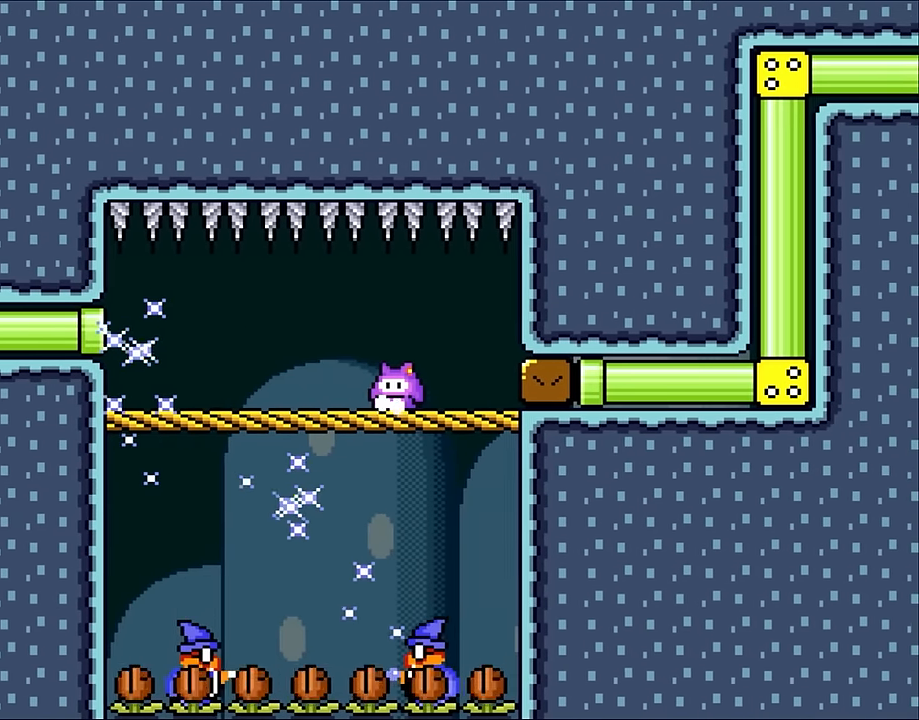
{"buttons": ["DPAD_UP", "DPAD_LEFT"], "events": [[66, "DPAD_LEFT", "up"], [166, "DPAD_LEFT", "down"], [216, "DPAD_UP", "down"]]}
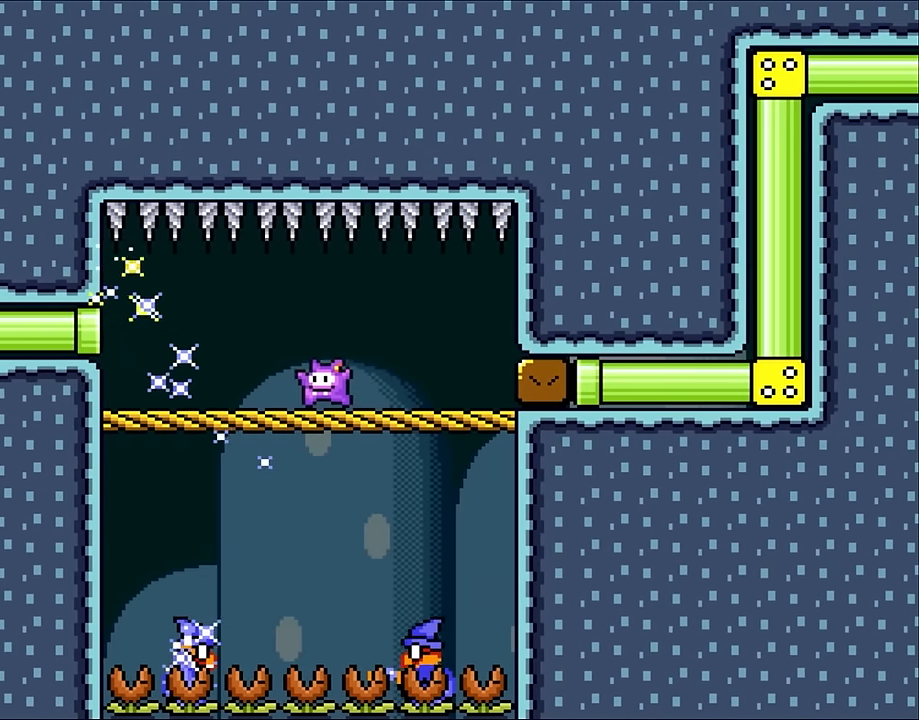
{"buttons": ["DPAD_RIGHT"], "events": [[16, "DPAD_UP", "up"], [366, "DPAD_UP", "down"], [400, "DPAD_LEFT", "up"], [483, "DPAD_RIGHT", "down"], [483, "DPAD_UP", "up"]]}
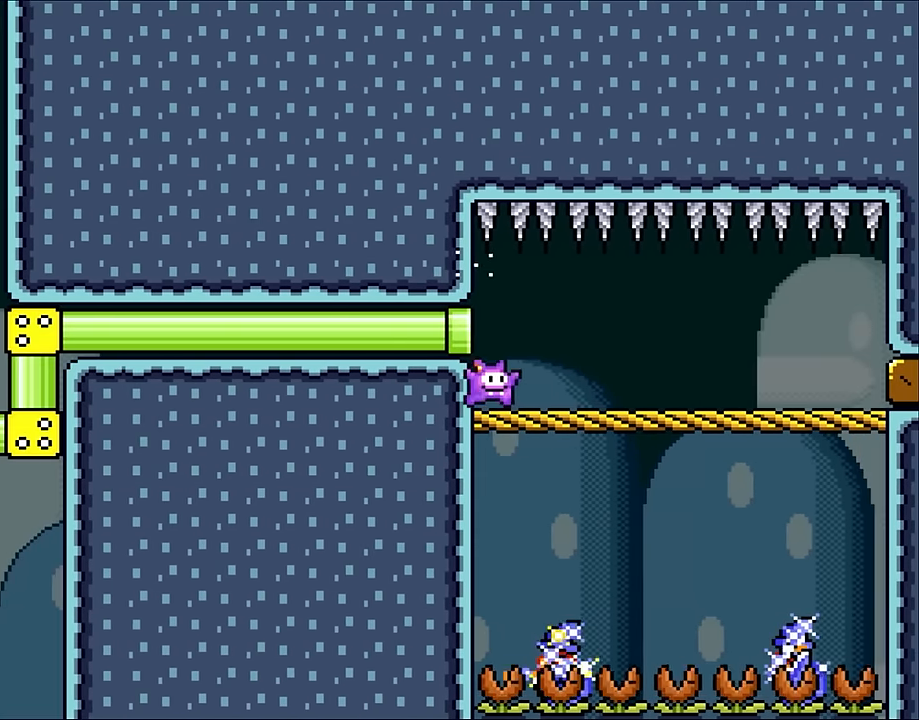
{"buttons": ["DPAD_RIGHT"], "events": []}
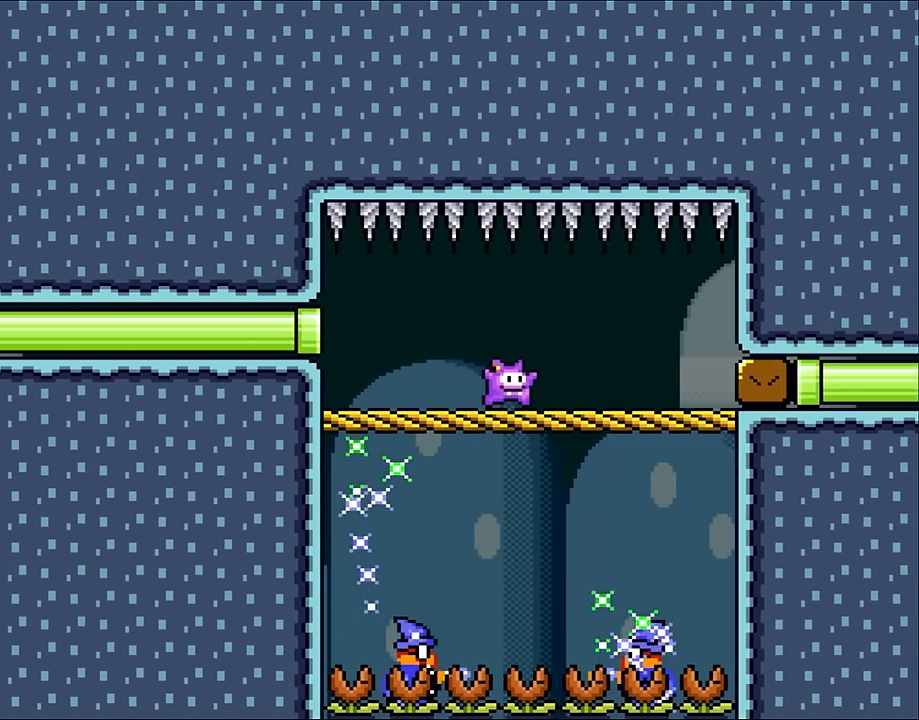
{"buttons": ["DPAD_LEFT"], "events": [[216, "DPAD_UP", "down"], [250, "DPAD_LEFT", "down"], [250, "DPAD_RIGHT", "up"], [266, "DPAD_UP", "up"], [400, "DPAD_LEFT", "up"], [483, "DPAD_LEFT", "down"]]}
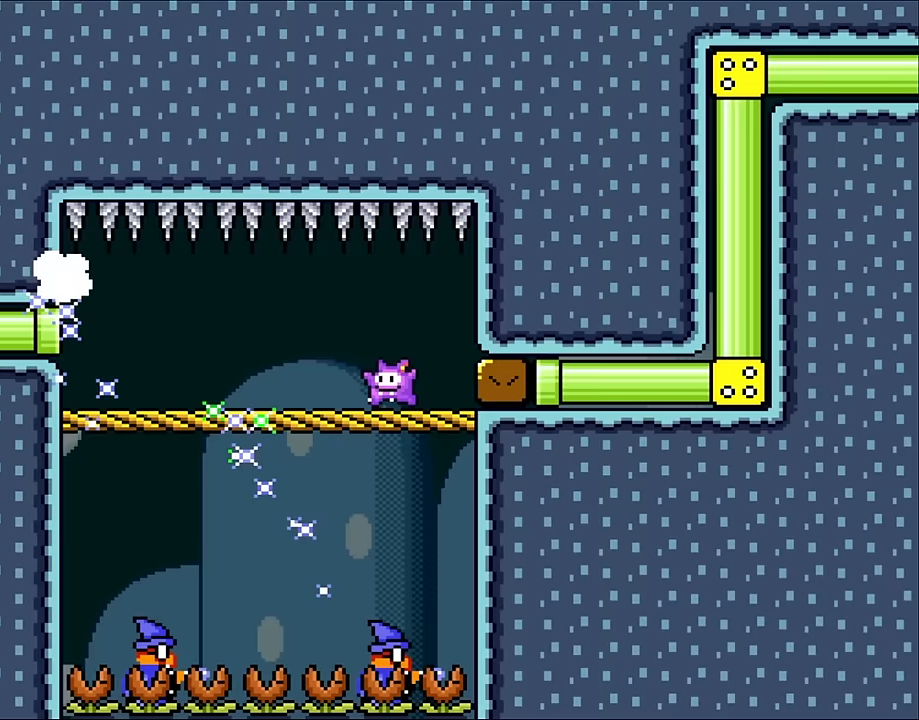
{"buttons": ["DPAD_LEFT"], "events": []}
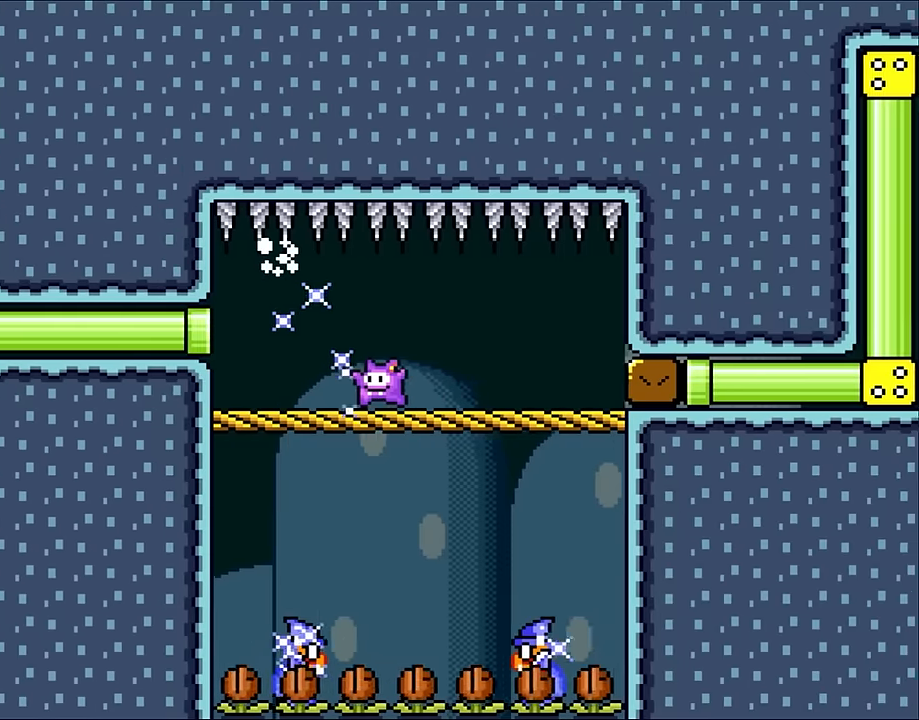
{"buttons": ["DPAD_RIGHT"], "events": [[283, "DPAD_UP", "down"], [300, "DPAD_LEFT", "up"], [333, "DPAD_RIGHT", "down"], [333, "DPAD_UP", "up"]]}
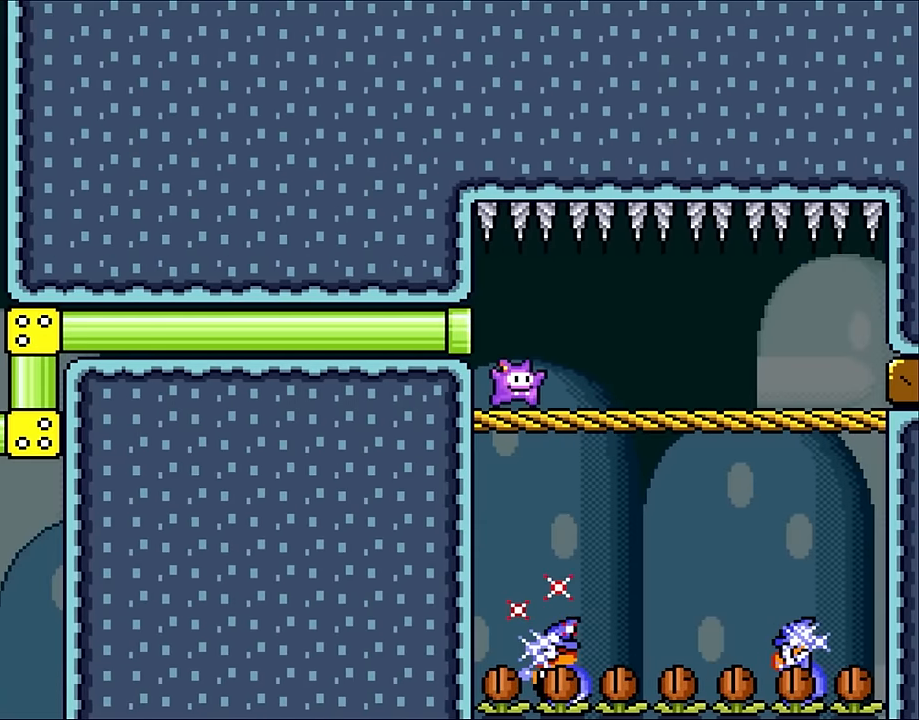
{"buttons": ["DPAD_RIGHT"], "events": []}
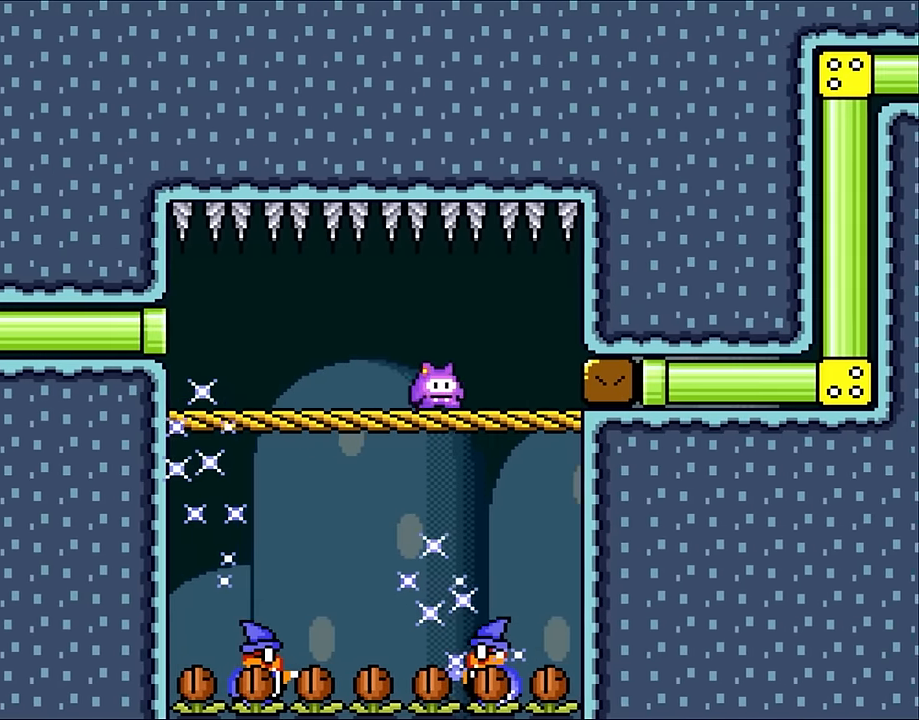
{"buttons": ["DPAD_LEFT"], "events": [[17, "DPAD_UP", "down"], [33, "DPAD_LEFT", "down"], [33, "DPAD_RIGHT", "up"], [33, "DPAD_UP", "up"], [217, "DPAD_LEFT", "up"], [383, "DPAD_LEFT", "down"]]}
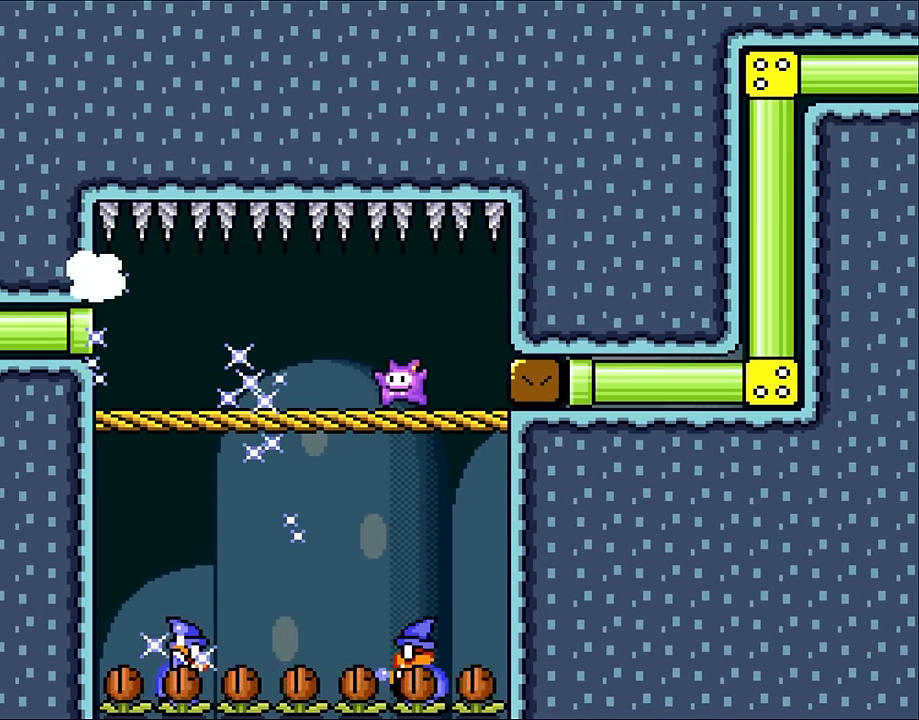
{"buttons": ["DPAD_LEFT"], "events": []}
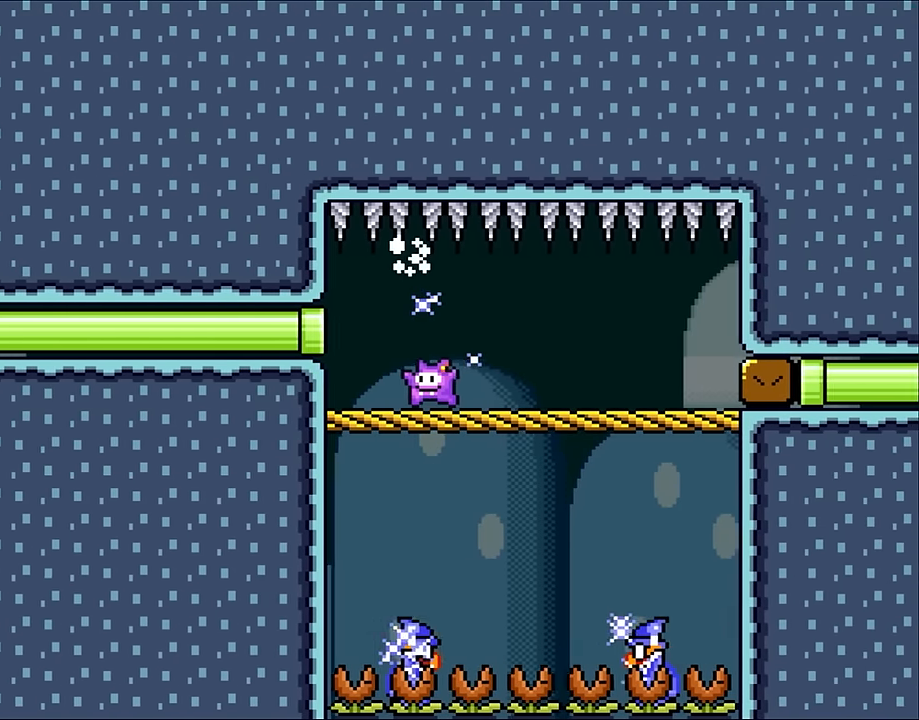
{"buttons": ["DPAD_RIGHT"], "events": [[100, "DPAD_UP", "down"], [133, "DPAD_LEFT", "up"], [167, "DPAD_RIGHT", "down"], [167, "DPAD_UP", "up"]]}